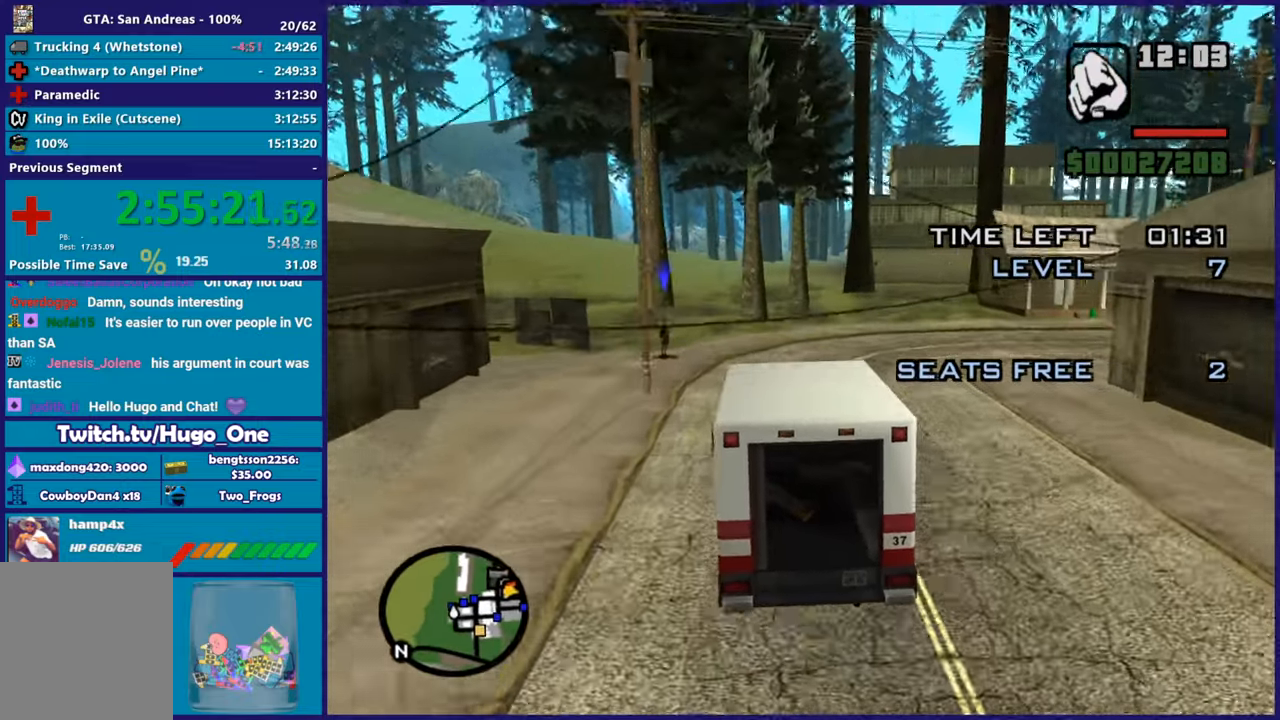
Gameplay with a controller (Xbox layout); each line is a JSON object with the inputs held at the frame after it. "events" lists button and stick changes between this image and that frame as [ms after this image, input, new state], when the widget could be followed in between.
{"buttons": ["A"], "left_stick": "center", "right_stick": "center", "events": [[50, "left_stick", "right"], [67, "A", "down"], [300, "left_stick", "center"]]}
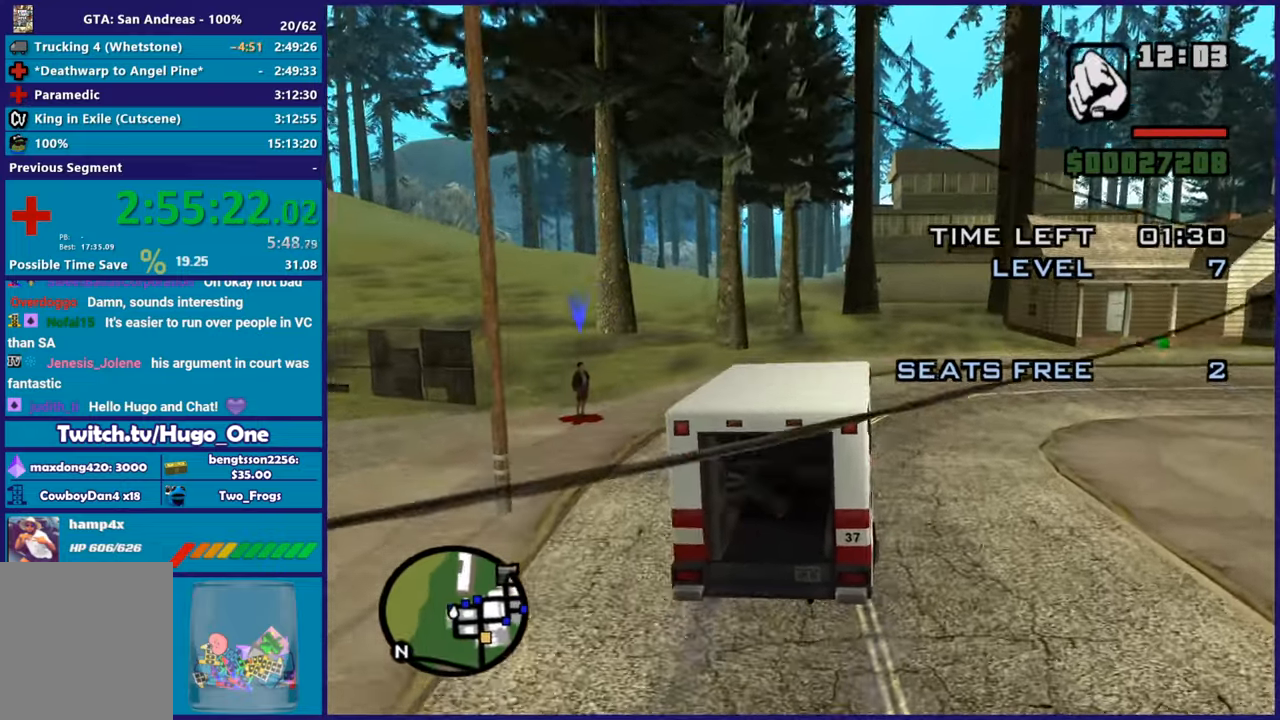
{"buttons": ["A"], "left_stick": "right", "right_stick": "center", "events": [[83, "left_stick", "right"], [333, "left_stick", "center"], [483, "left_stick", "right"]]}
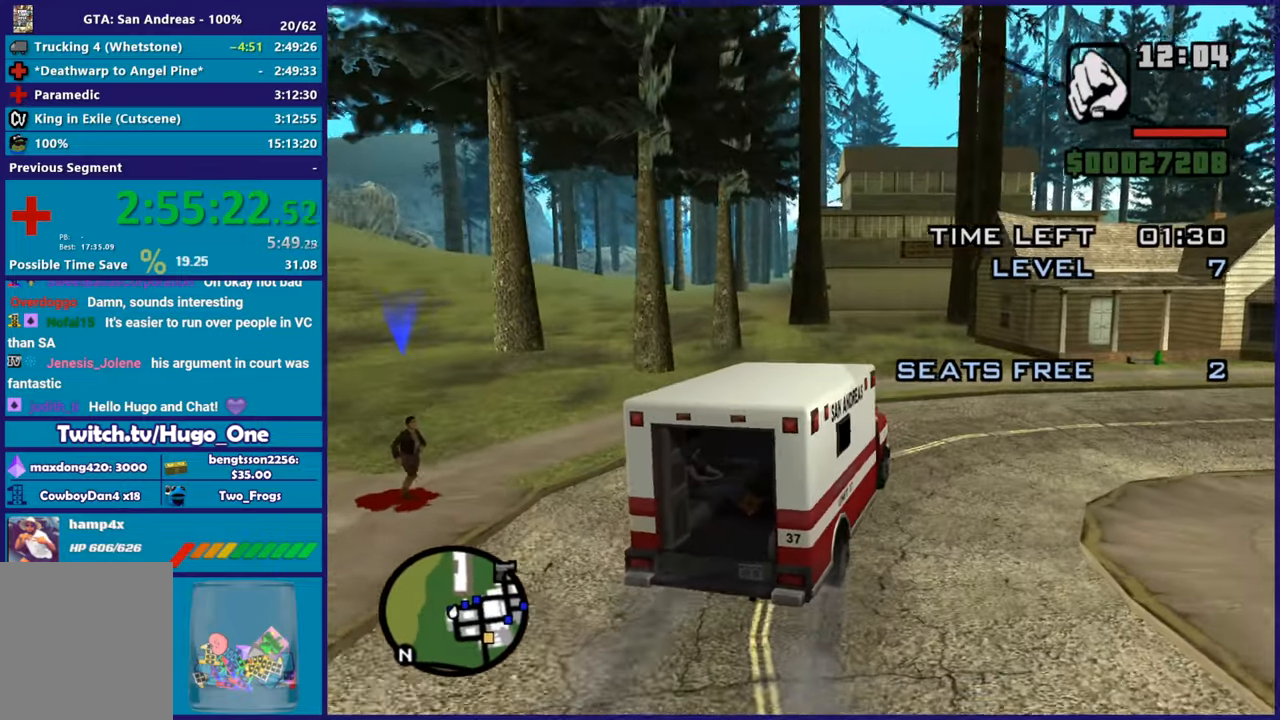
{"buttons": [], "left_stick": "center", "right_stick": "center", "events": [[217, "A", "up"], [417, "left_stick", "center"]]}
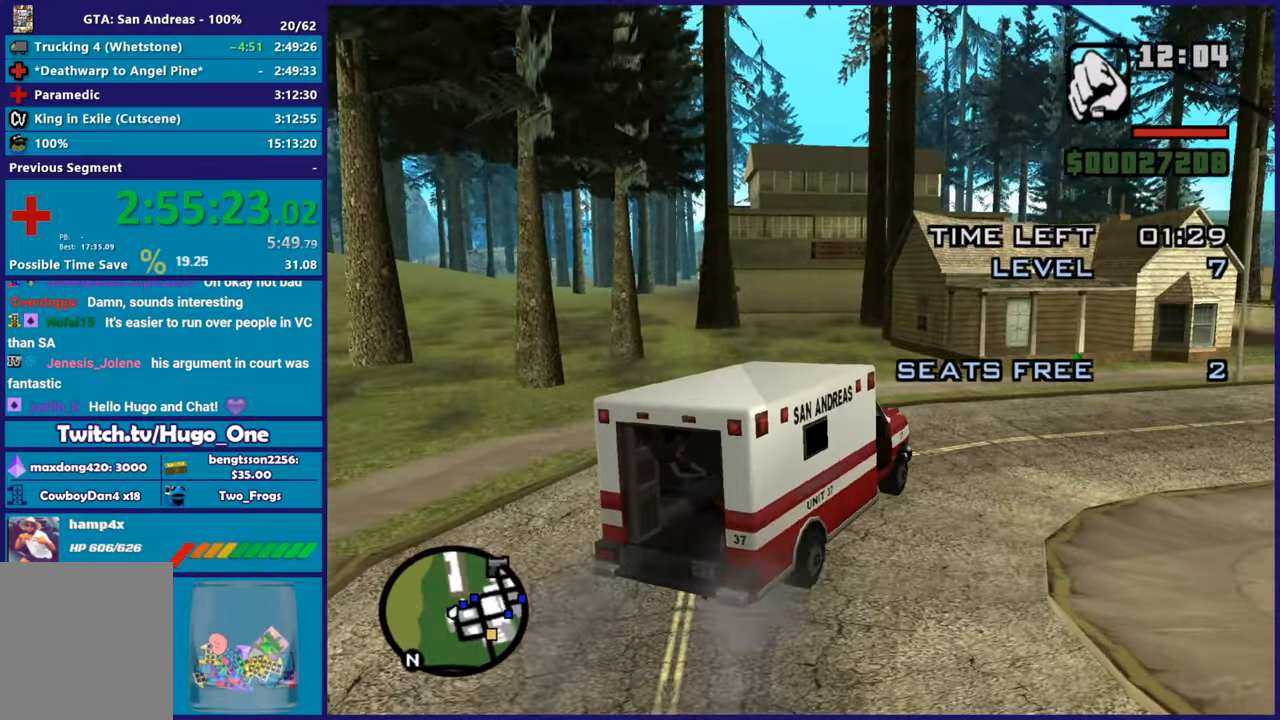
{"buttons": [], "left_stick": "center", "right_stick": "center", "events": [[66, "L2", "down"], [233, "L2", "up"]]}
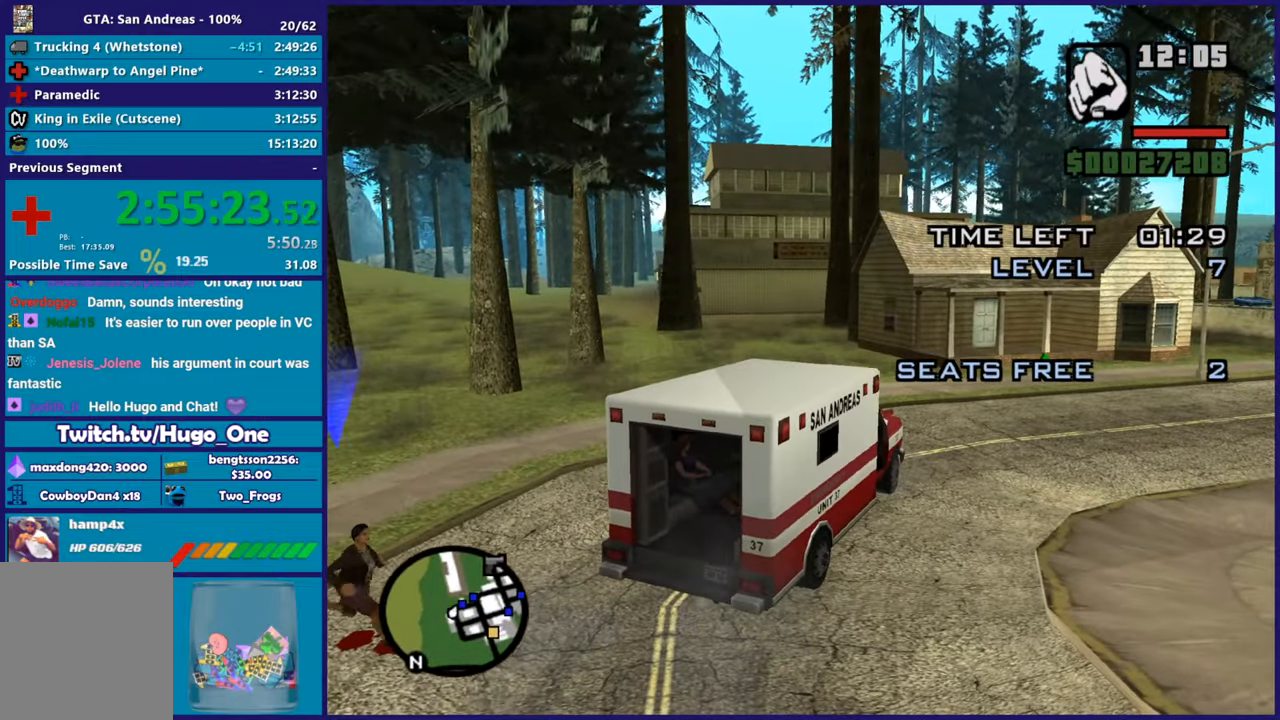
{"buttons": [], "left_stick": "right", "right_stick": "down-right", "events": [[150, "right_stick", "down-right"], [267, "left_stick", "right"]]}
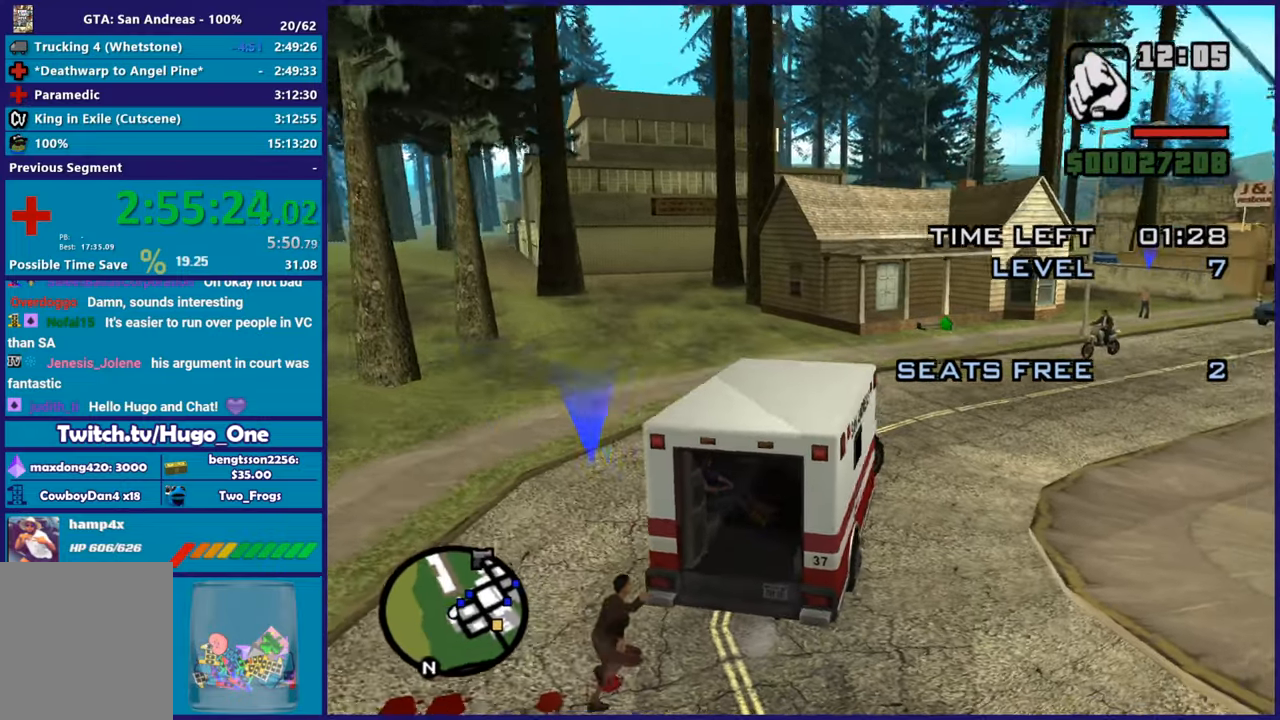
{"buttons": ["R2"], "left_stick": "right", "right_stick": "right", "events": [[250, "R2", "down"], [317, "right_stick", "right"]]}
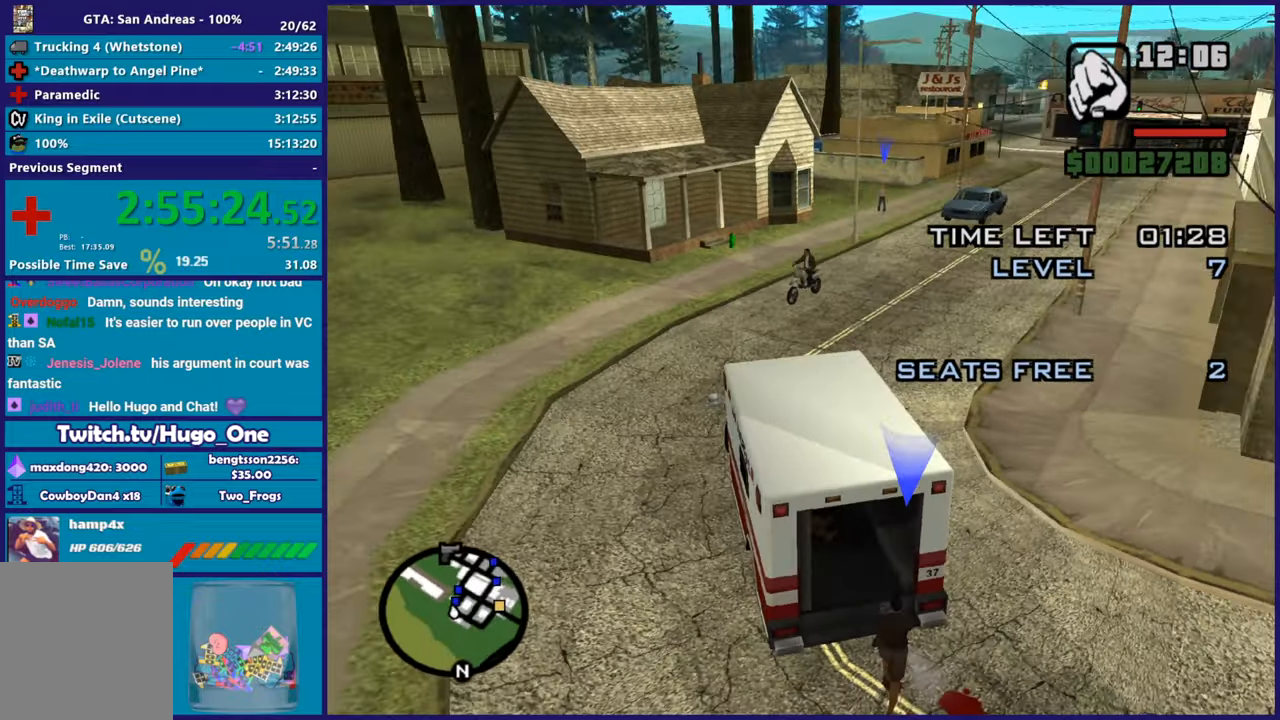
{"buttons": ["R2"], "left_stick": "right", "right_stick": "right", "events": []}
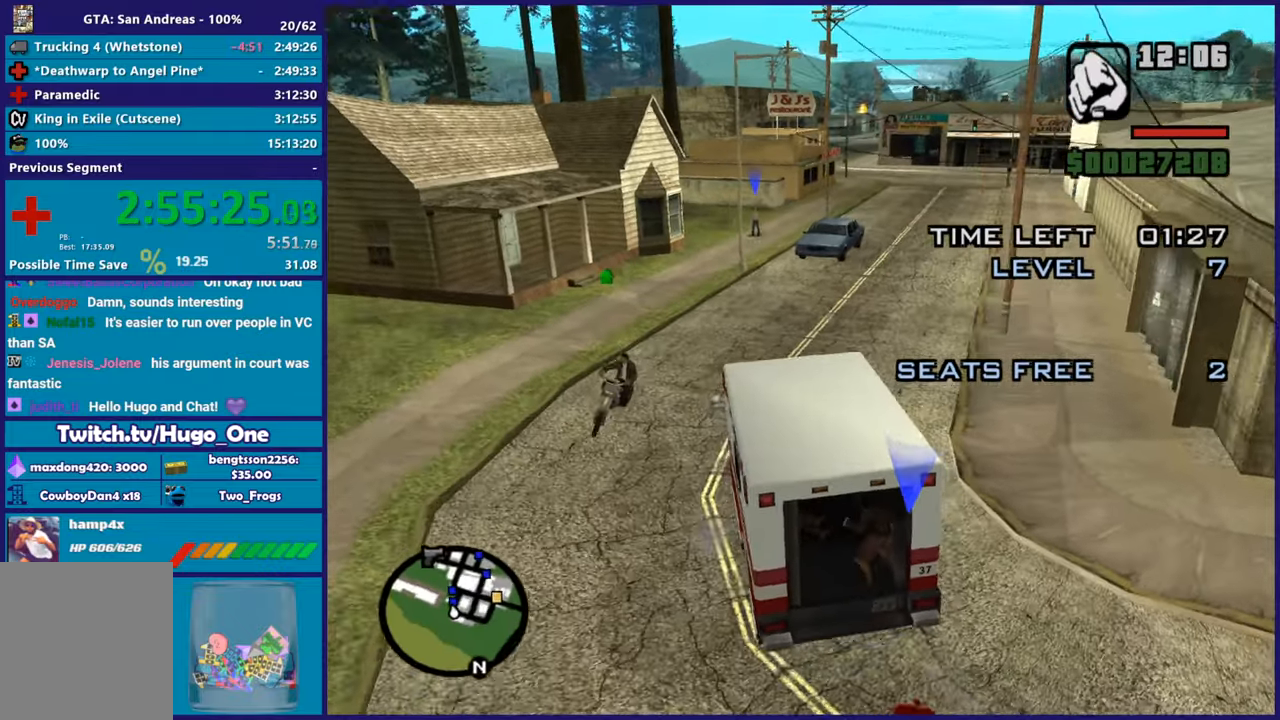
{"buttons": ["R2"], "left_stick": "right", "right_stick": "down", "events": [[367, "right_stick", "down"]]}